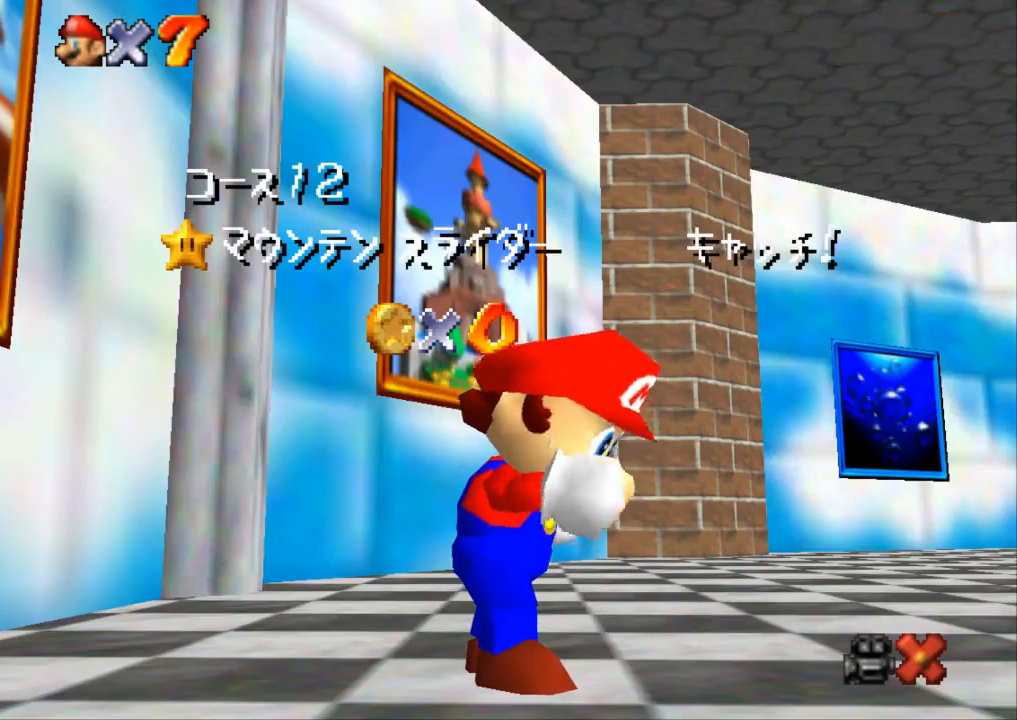
Gameplay with a controller (PlayStation layout); each line is a JSON object with the inputs held at the frame after it. "events" lists button and stick changes between this image and that frame as [ms after this image, input, new state], when the widget could be followed in between. Not read: R3.
{"buttons": [], "left_stick": "down-right", "right_stick": "center", "events": [[451, "left_stick", "down-right"]]}
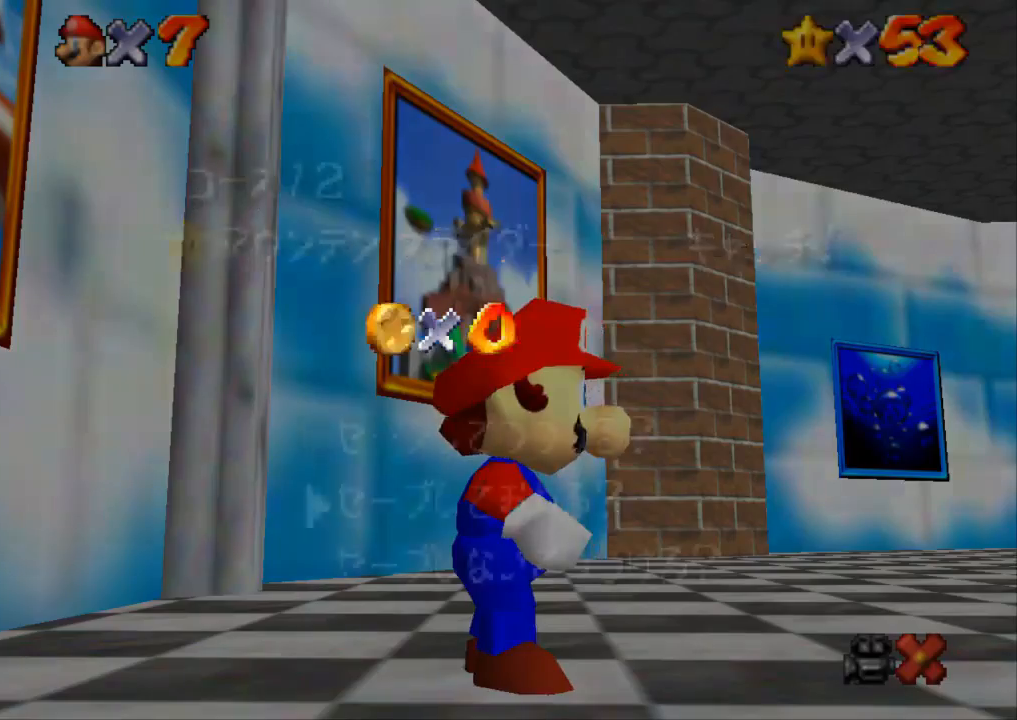
{"buttons": [], "left_stick": "left", "right_stick": "center", "events": [[267, "left_stick", "center"], [367, "CROSS", "down"], [434, "left_stick", "left"], [484, "CROSS", "up"]]}
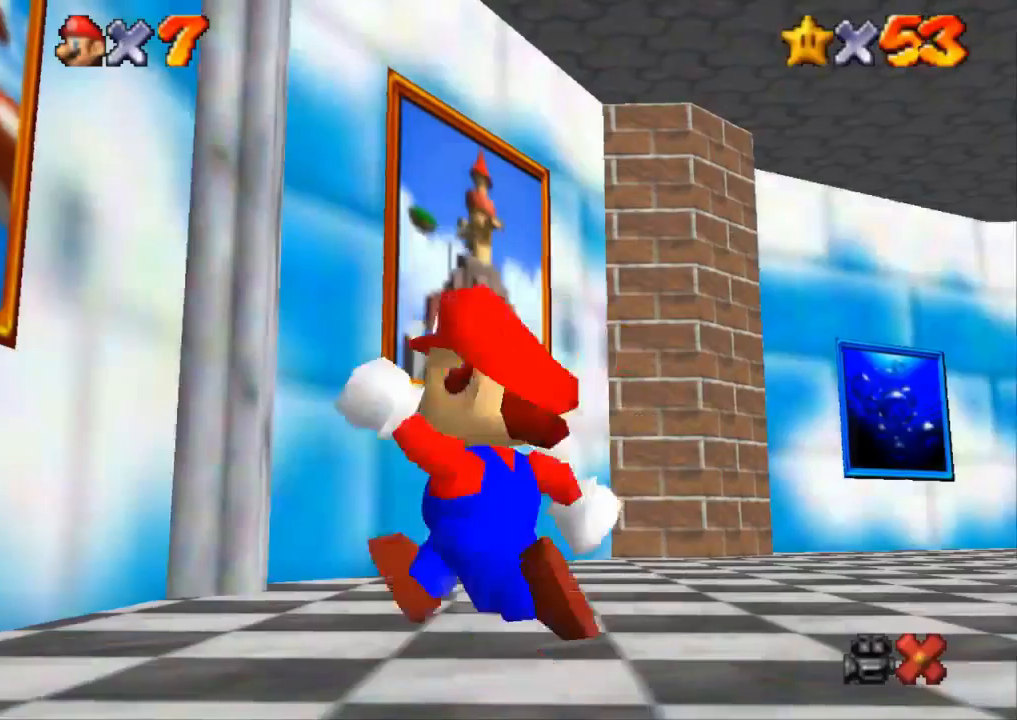
{"buttons": ["CROSS", "R1"], "left_stick": "up-left", "right_stick": "center", "events": [[301, "CROSS", "down"], [301, "R1", "down"], [351, "left_stick", "up-left"]]}
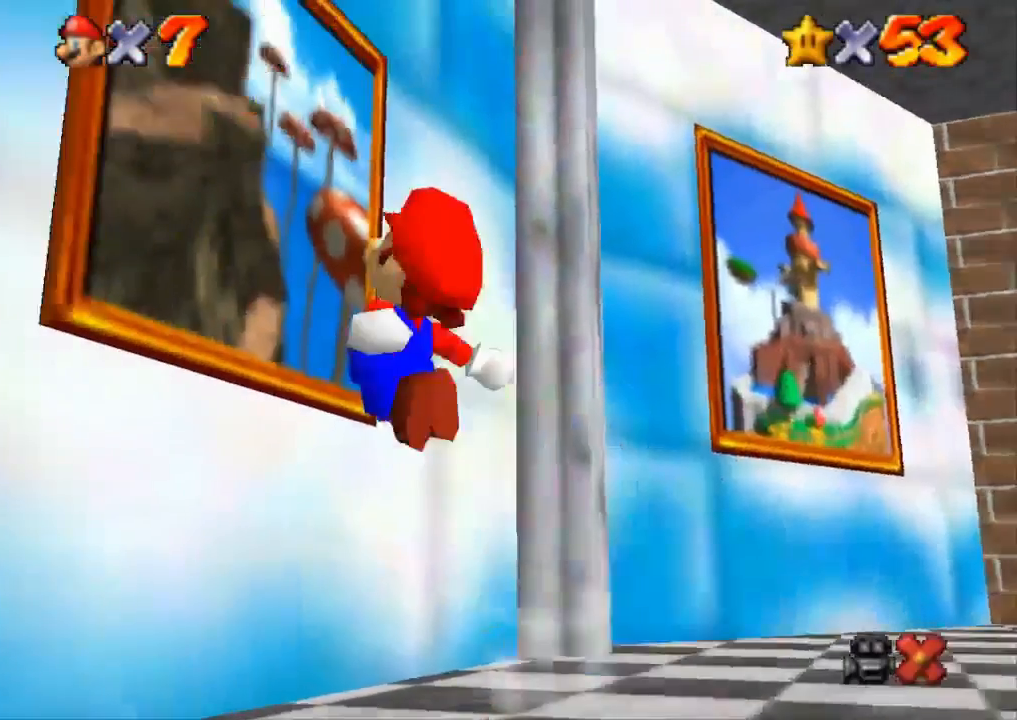
{"buttons": [], "left_stick": "center", "right_stick": "center", "events": [[417, "CROSS", "up"], [417, "R1", "up"], [434, "left_stick", "center"]]}
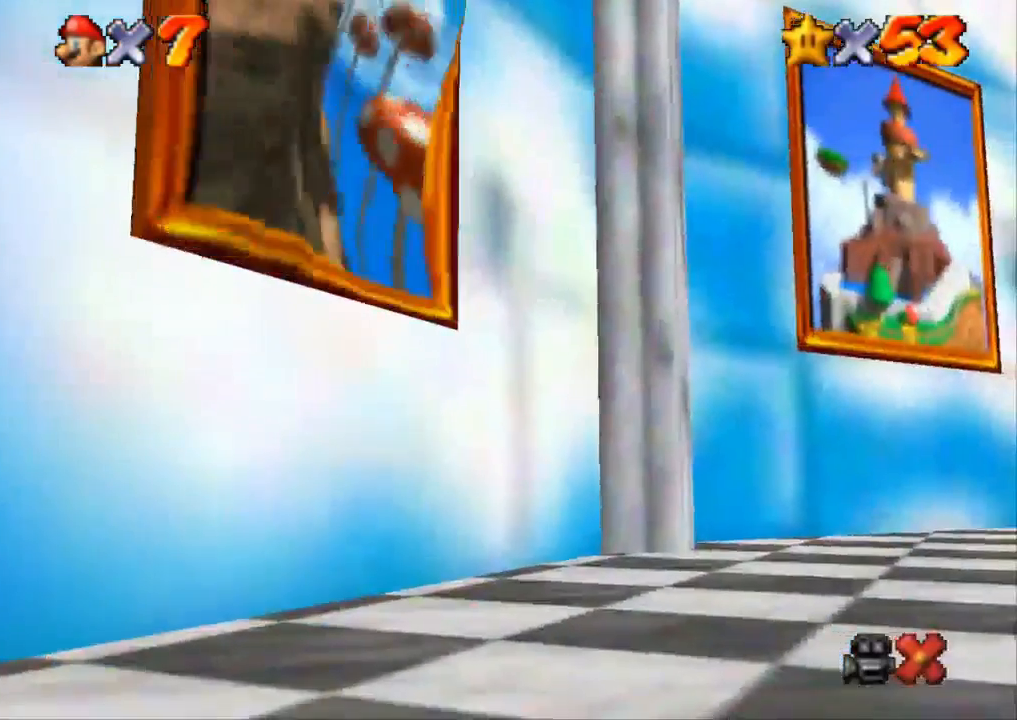
{"buttons": ["START"], "left_stick": "center", "right_stick": "center", "events": [[484, "START", "down"]]}
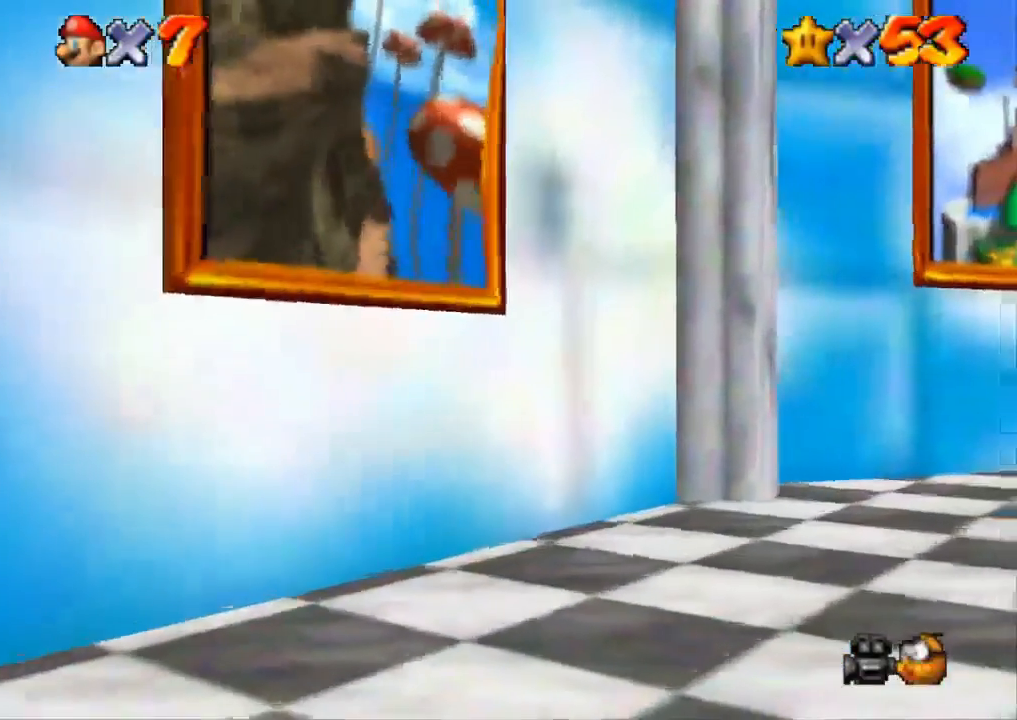
{"buttons": [], "left_stick": "center", "right_stick": "center", "events": [[50, "START", "up"], [300, "START", "down"], [334, "START", "up"]]}
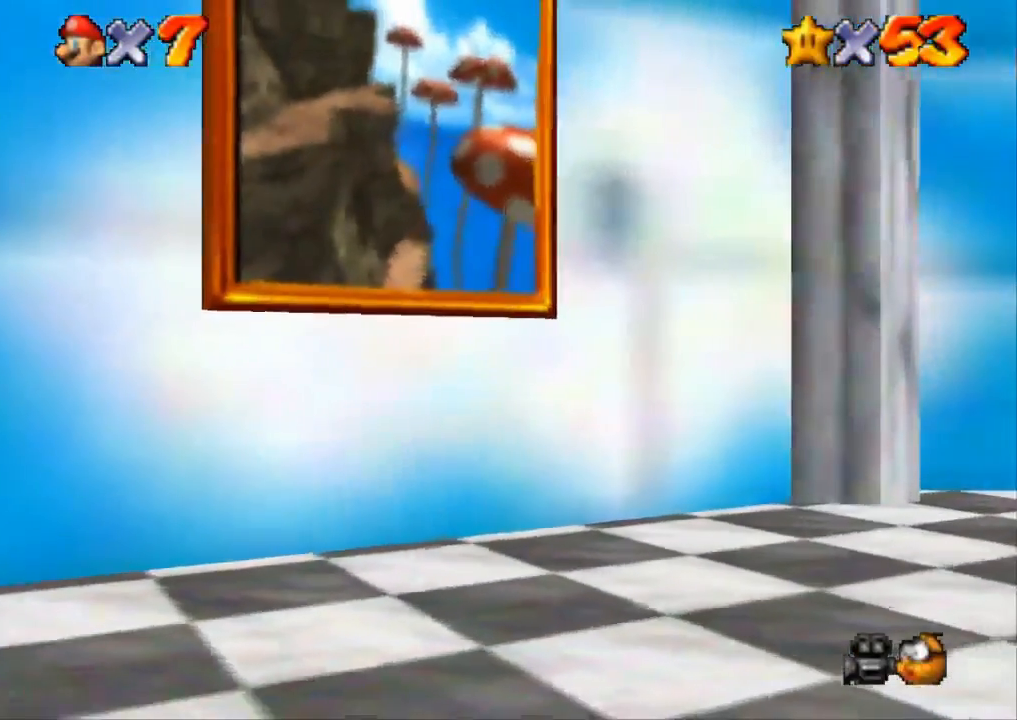
{"buttons": ["START"], "left_stick": "center", "right_stick": "center", "events": [[468, "START", "down"]]}
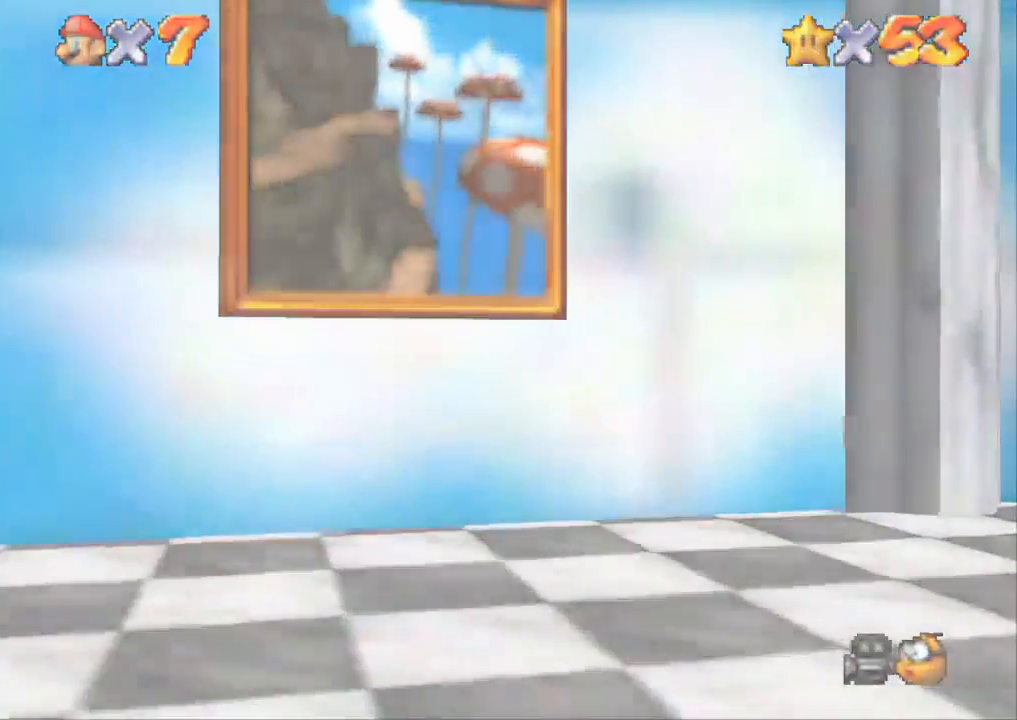
{"buttons": [], "left_stick": "center", "right_stick": "center", "events": [[167, "START", "up"], [450, "START", "down"], [500, "START", "up"]]}
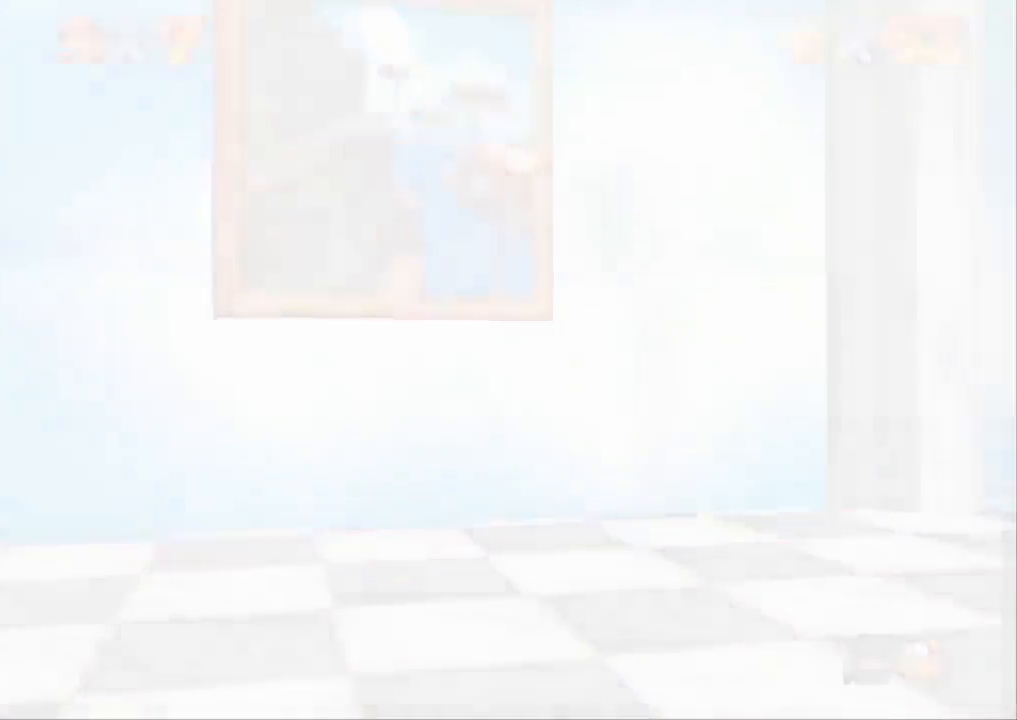
{"buttons": [], "left_stick": "center", "right_stick": "center", "events": [[67, "START", "down"], [117, "START", "up"], [184, "START", "down"], [217, "START", "up"], [334, "START", "down"], [384, "START", "up"], [418, "START", "down"], [501, "START", "up"]]}
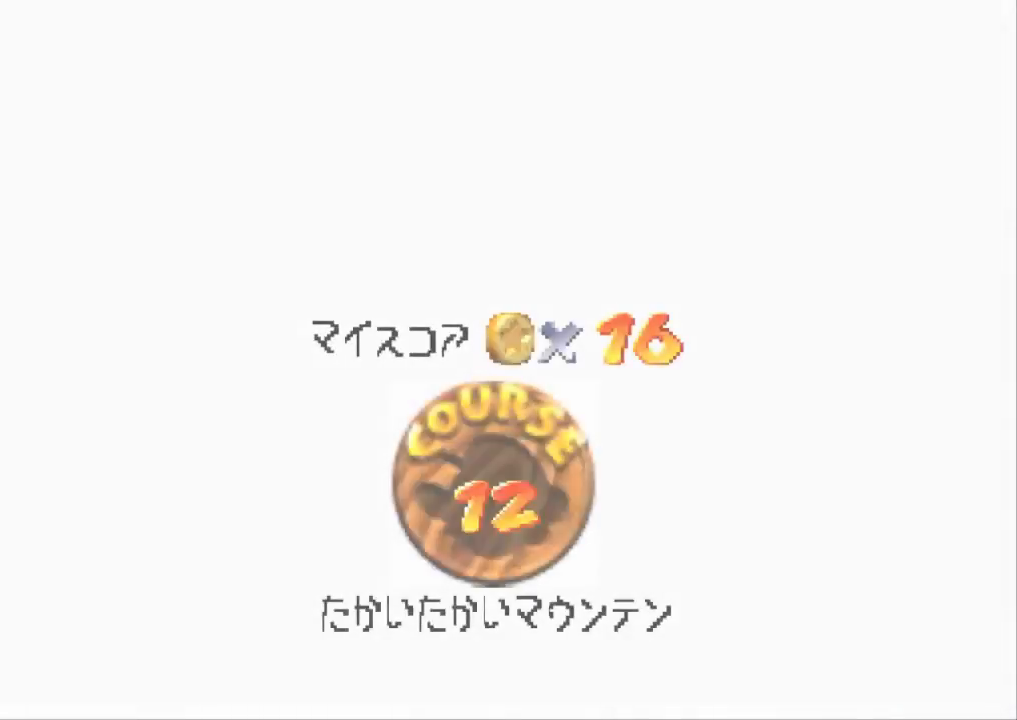
{"buttons": ["START"], "left_stick": "center", "right_stick": "center", "events": [[33, "START", "down"], [83, "START", "up"], [267, "START", "down"], [317, "START", "up"], [384, "START", "down"], [434, "START", "up"], [500, "START", "down"]]}
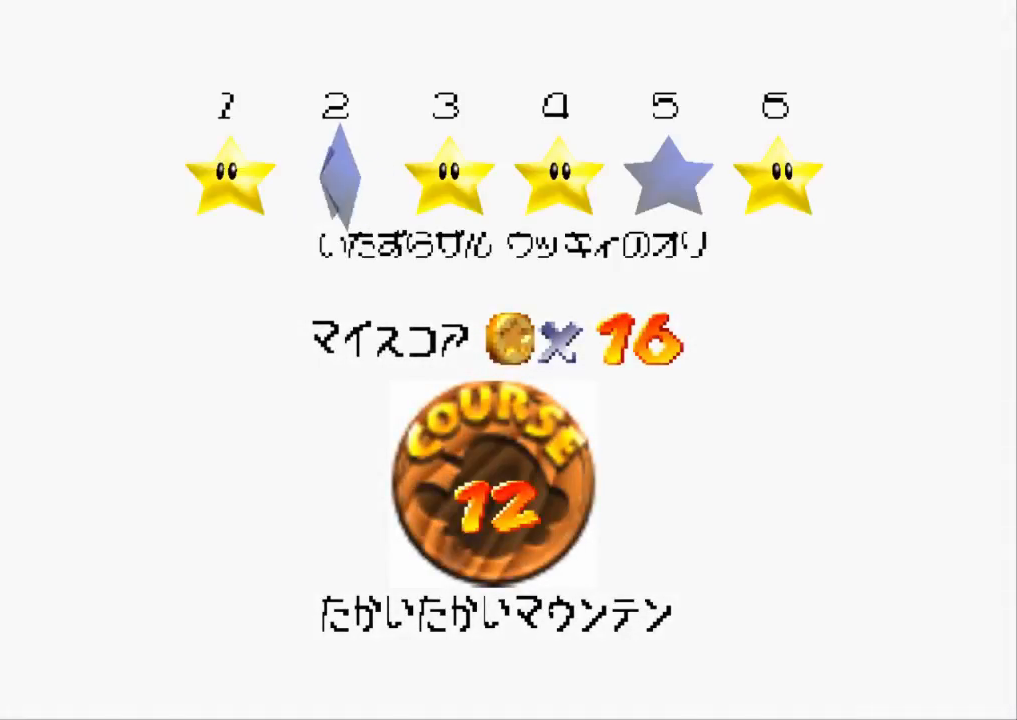
{"buttons": [], "left_stick": "center", "right_stick": "center", "events": [[34, "START", "up"], [117, "START", "down"], [184, "START", "up"], [217, "START", "down"], [434, "START", "up"]]}
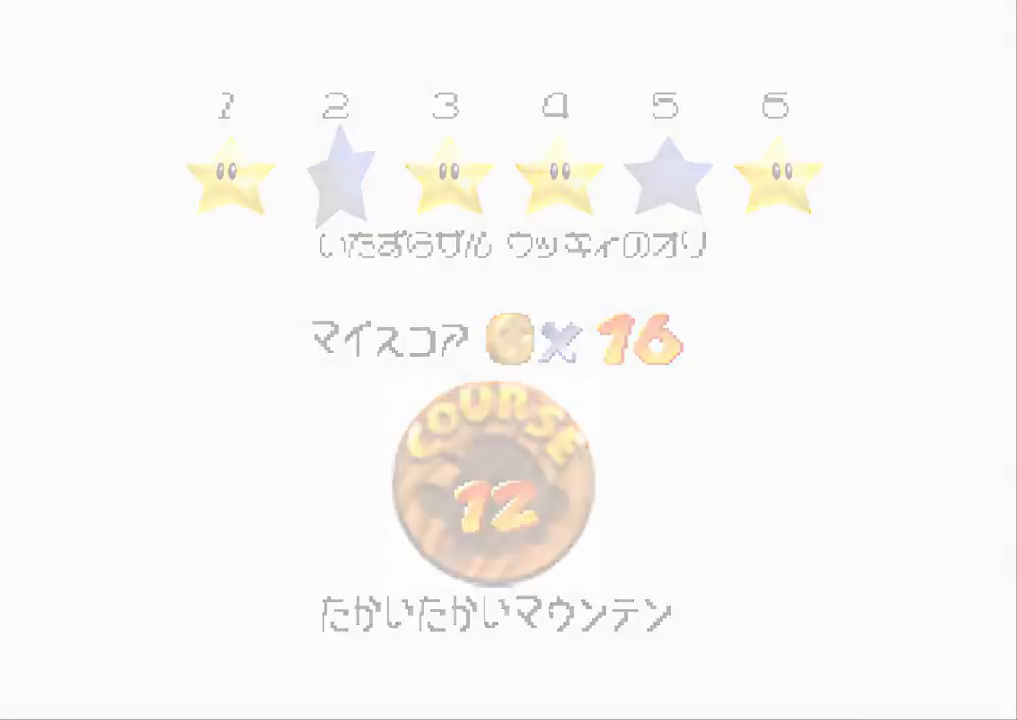
{"buttons": [], "left_stick": "center", "right_stick": "center", "events": []}
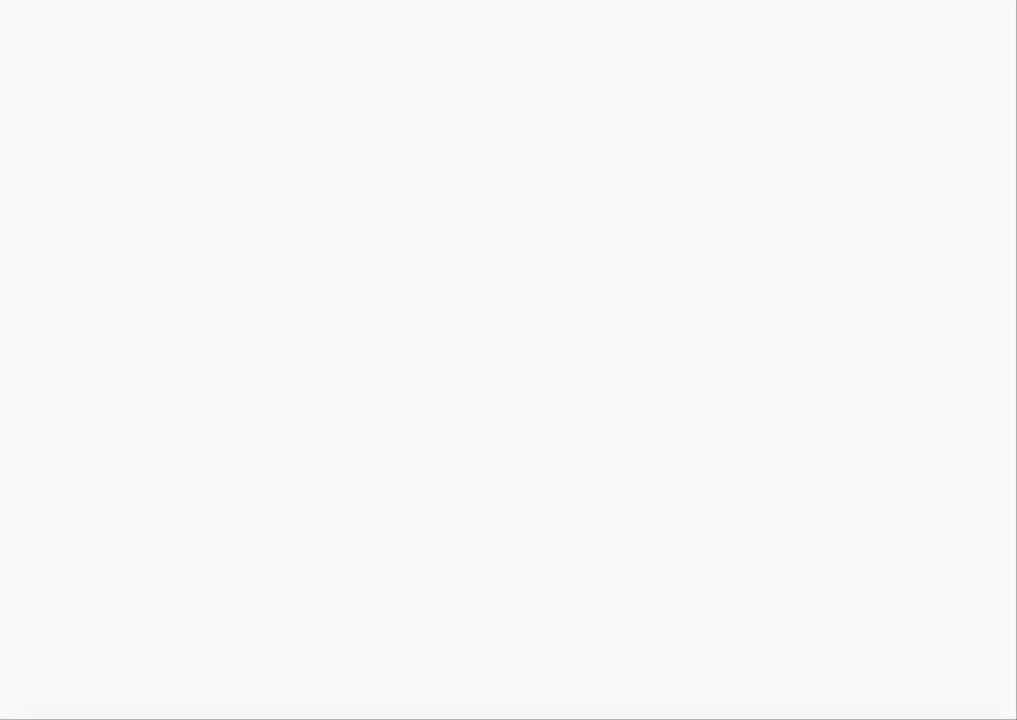
{"buttons": [], "left_stick": "up", "right_stick": "center", "events": [[250, "left_stick", "up"]]}
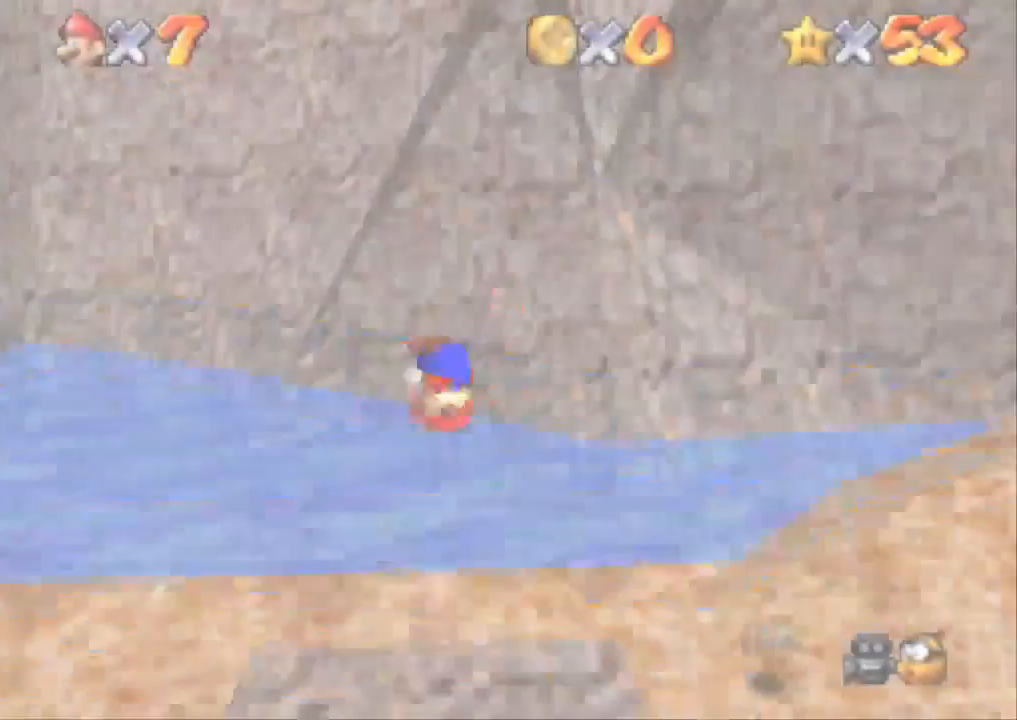
{"buttons": [], "left_stick": "up", "right_stick": "center", "events": []}
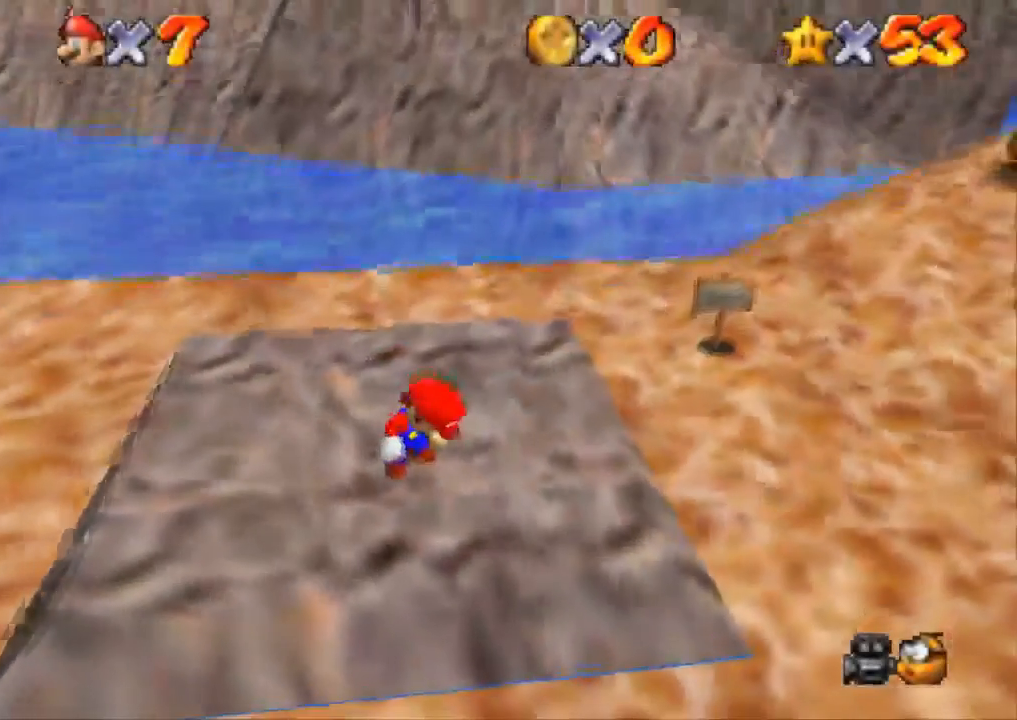
{"buttons": [], "left_stick": "up", "right_stick": "center", "events": []}
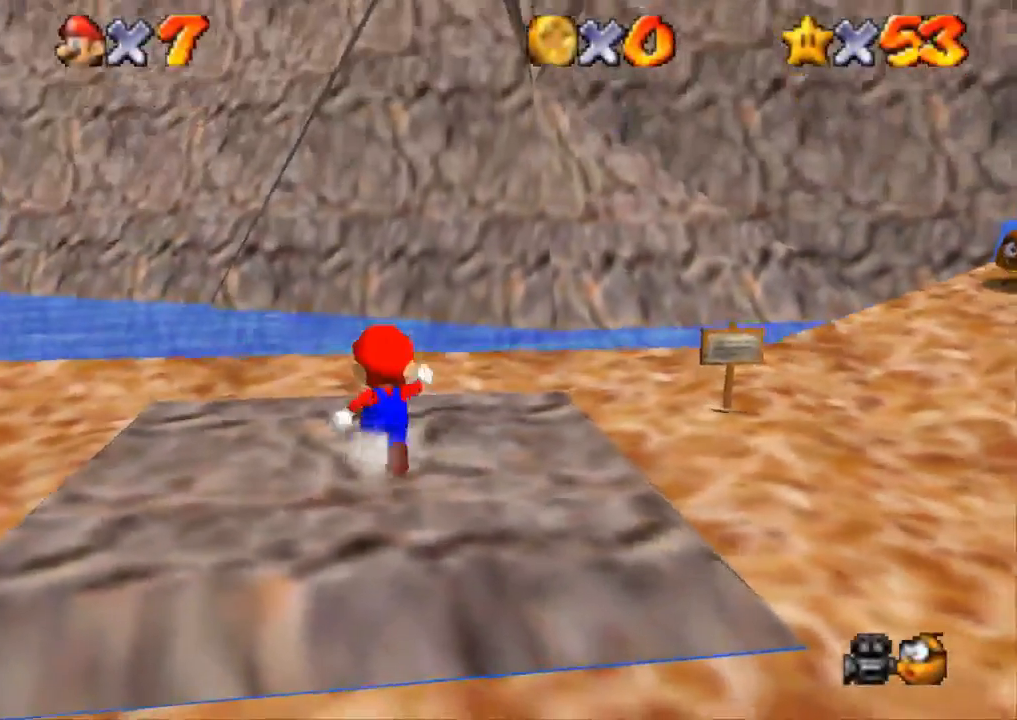
{"buttons": [], "left_stick": "up", "right_stick": "center", "events": [[150, "CROSS", "down"], [150, "SQUARE", "down"], [334, "SQUARE", "up"], [384, "CROSS", "up"]]}
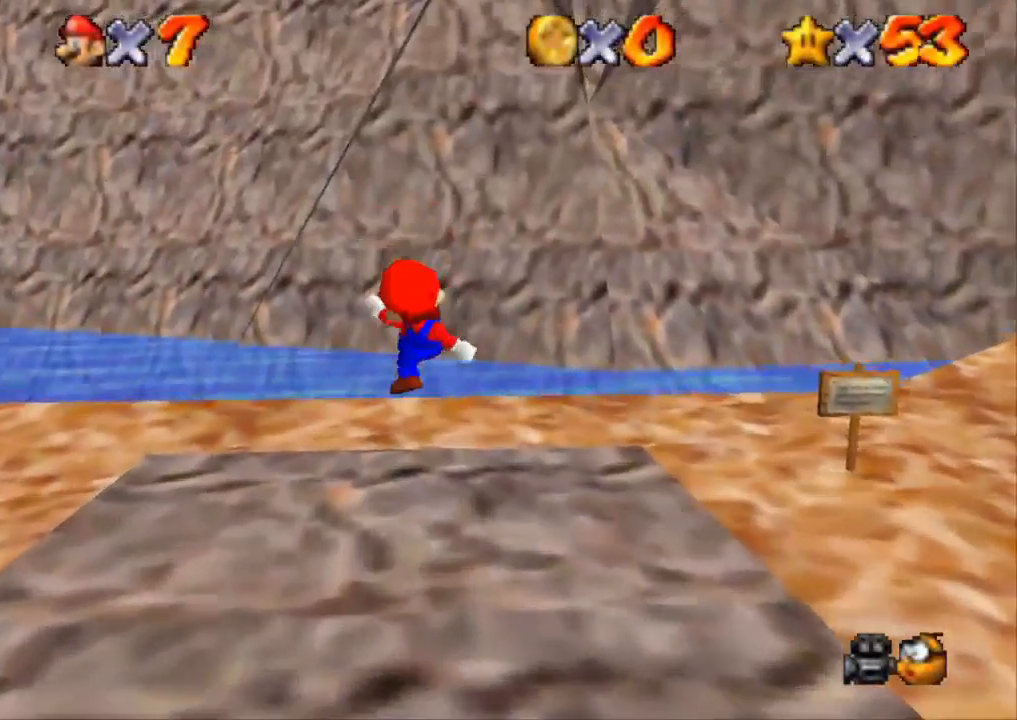
{"buttons": ["CROSS", "R1"], "left_stick": "up", "right_stick": "center", "events": [[283, "R1", "down"], [283, "R2", "down"], [367, "CROSS", "down"], [367, "R2", "up"]]}
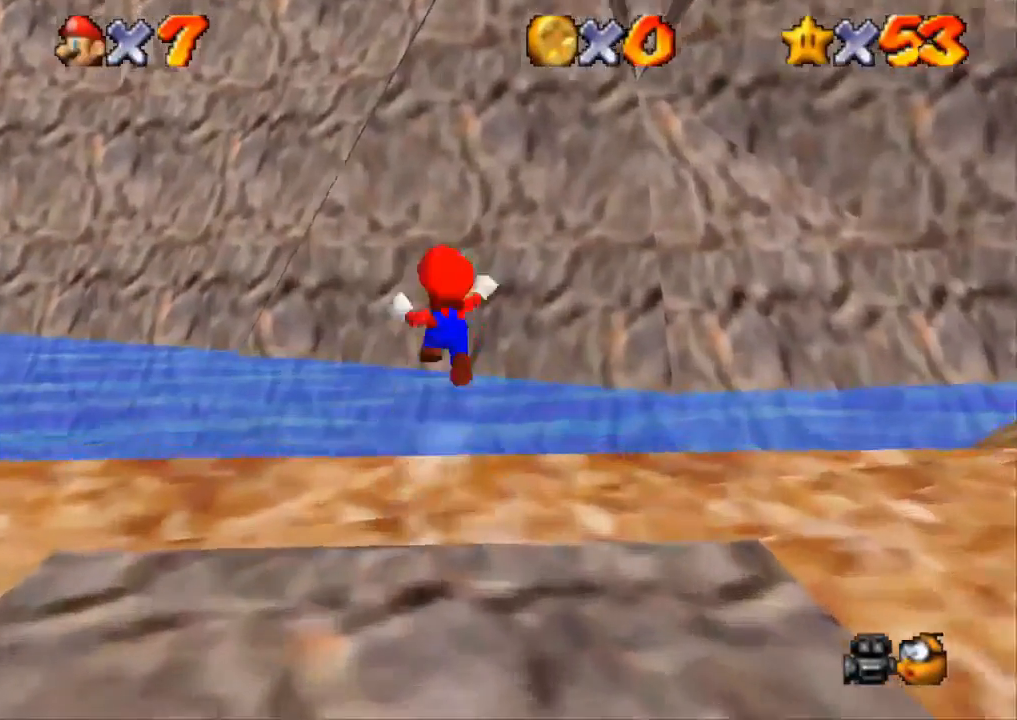
{"buttons": ["CROSS", "R1"], "left_stick": "up", "right_stick": "center", "events": []}
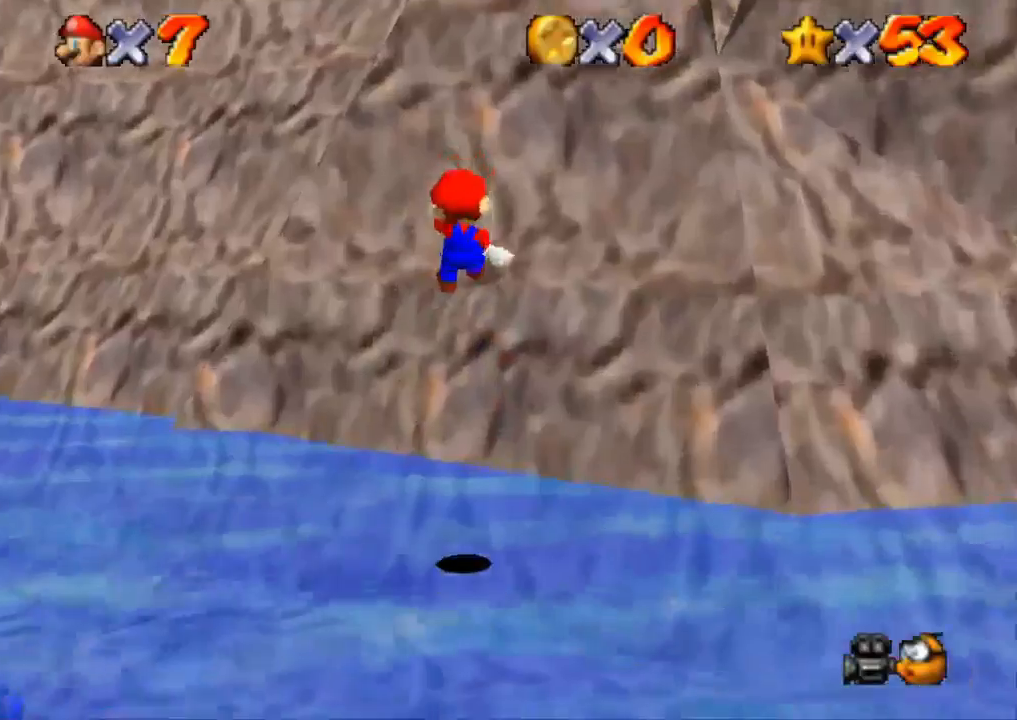
{"buttons": ["CROSS", "R1"], "left_stick": "up-right", "right_stick": "center", "events": [[500, "left_stick", "up-right"]]}
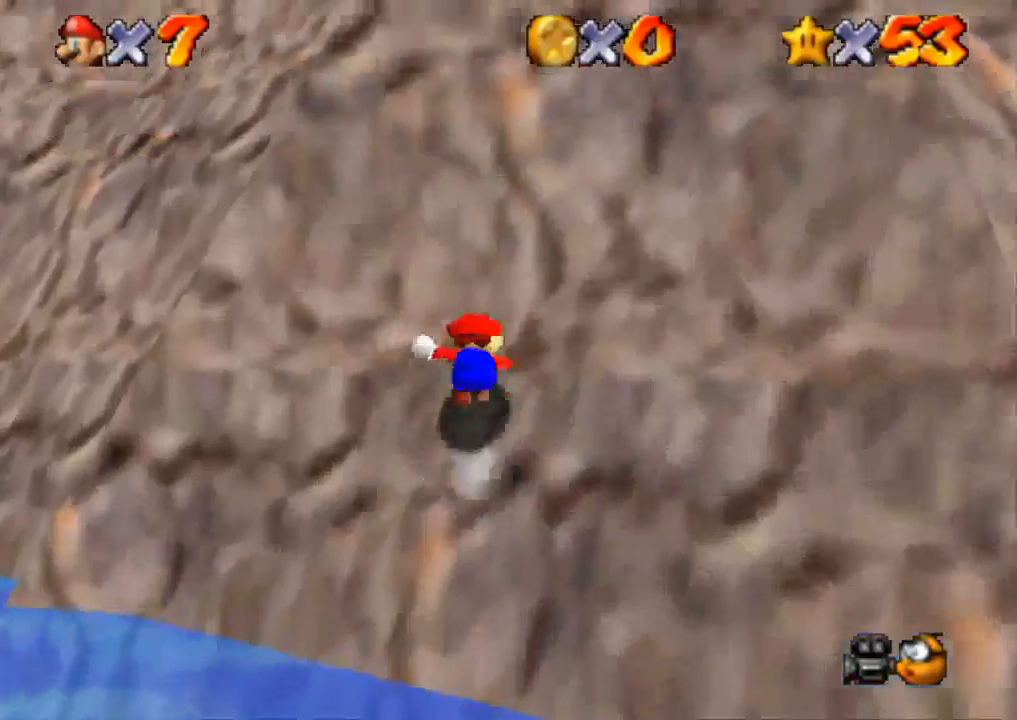
{"buttons": [], "left_stick": "right", "right_stick": "down-left", "events": [[50, "CROSS", "up"], [84, "R1", "up"], [117, "left_stick", "right"], [217, "SQUARE", "down"], [501, "SQUARE", "up"], [501, "right_stick", "down-left"]]}
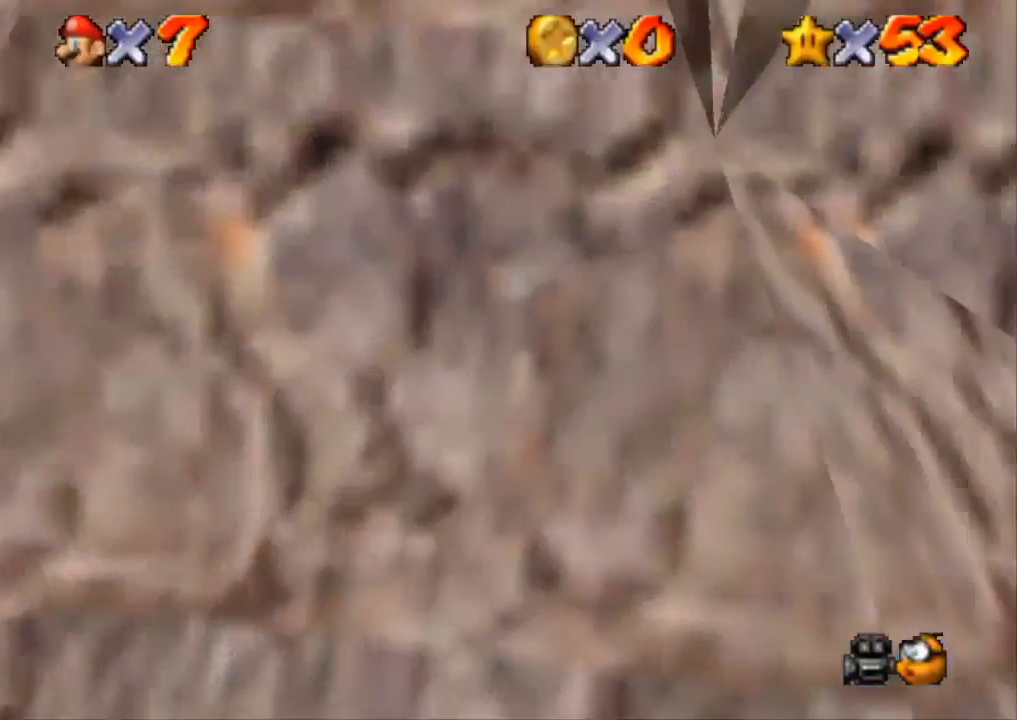
{"buttons": [], "left_stick": "right", "right_stick": "center", "events": [[117, "right_stick", "center"], [183, "right_stick", "down-left"], [434, "right_stick", "center"]]}
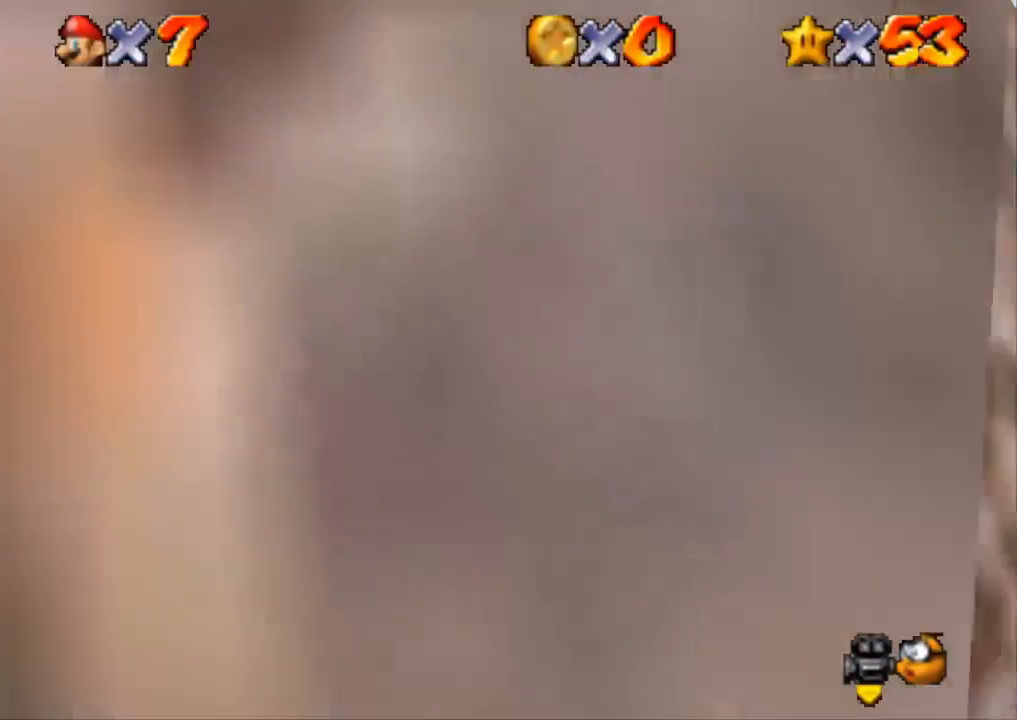
{"buttons": ["CROSS"], "left_stick": "down", "right_stick": "center", "events": [[67, "left_stick", "center"], [150, "left_stick", "down-right"], [167, "CROSS", "down"], [284, "left_stick", "down"]]}
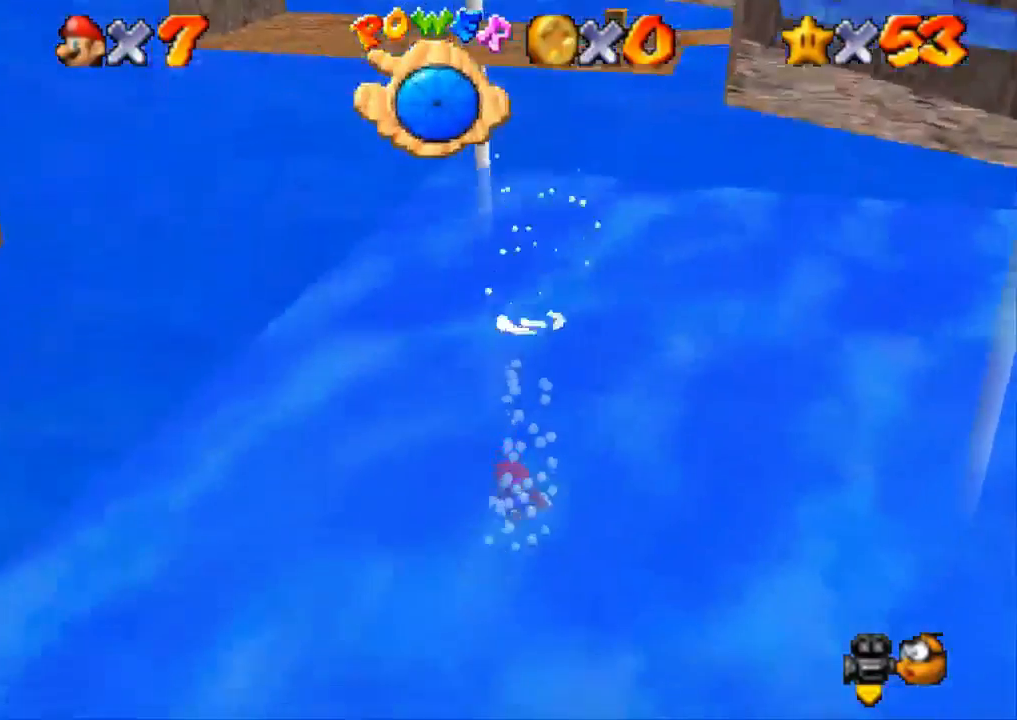
{"buttons": ["CROSS"], "left_stick": "down", "right_stick": "center", "events": [[33, "CROSS", "up"], [133, "CROSS", "down"]]}
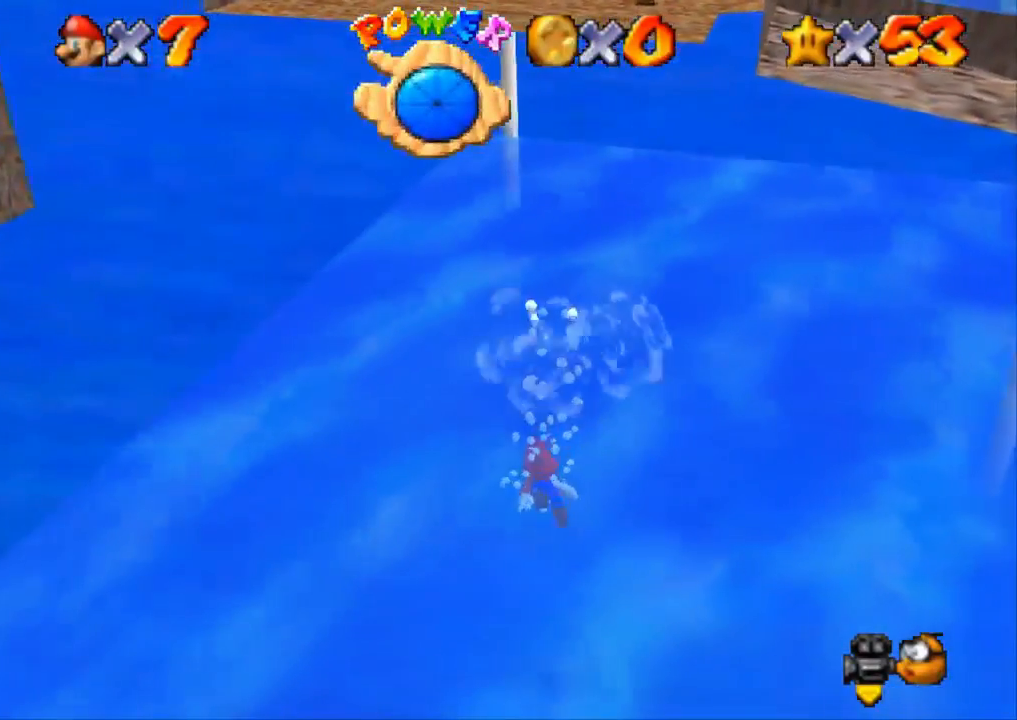
{"buttons": ["CROSS"], "left_stick": "down", "right_stick": "center", "events": [[217, "CROSS", "up"], [284, "CROSS", "down"]]}
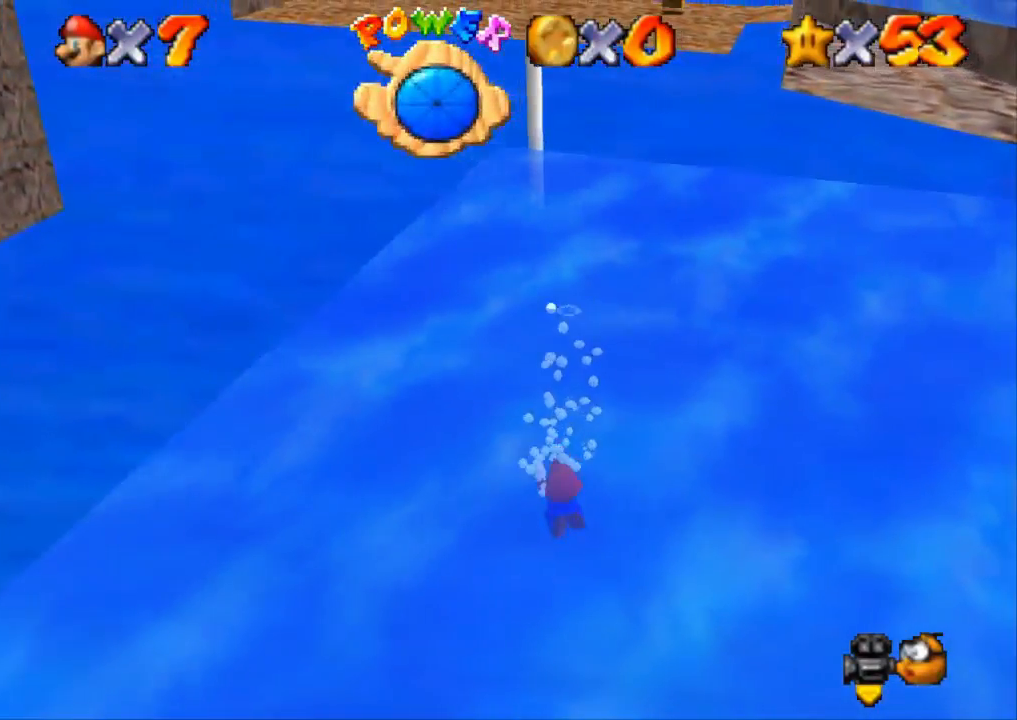
{"buttons": ["CROSS"], "left_stick": "center", "right_stick": "center", "events": [[217, "left_stick", "down-left"], [333, "CROSS", "up"], [333, "left_stick", "center"], [434, "CROSS", "down"]]}
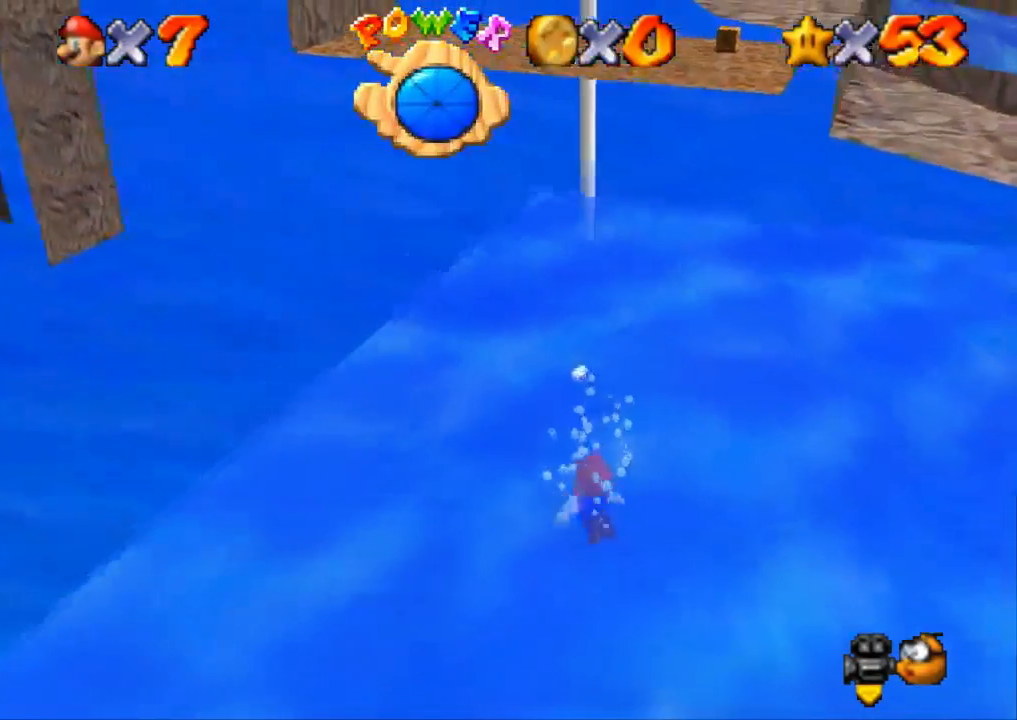
{"buttons": [], "left_stick": "down-right", "right_stick": "center", "events": [[251, "left_stick", "down-right"], [501, "CROSS", "up"]]}
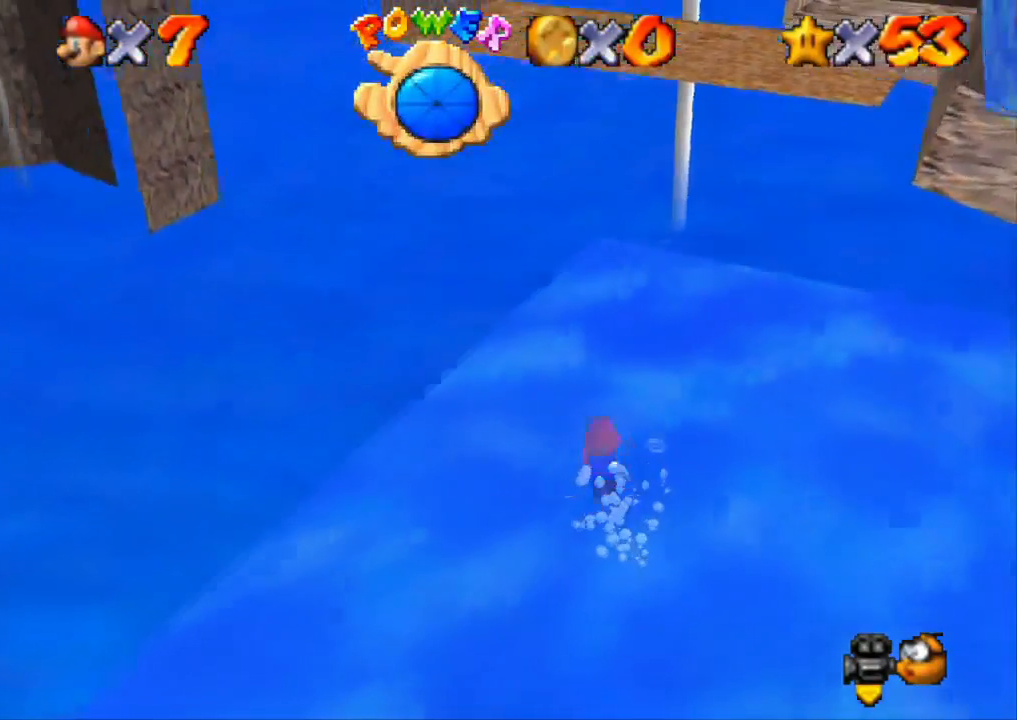
{"buttons": ["CROSS"], "left_stick": "down-right", "right_stick": "center", "events": [[133, "CROSS", "down"]]}
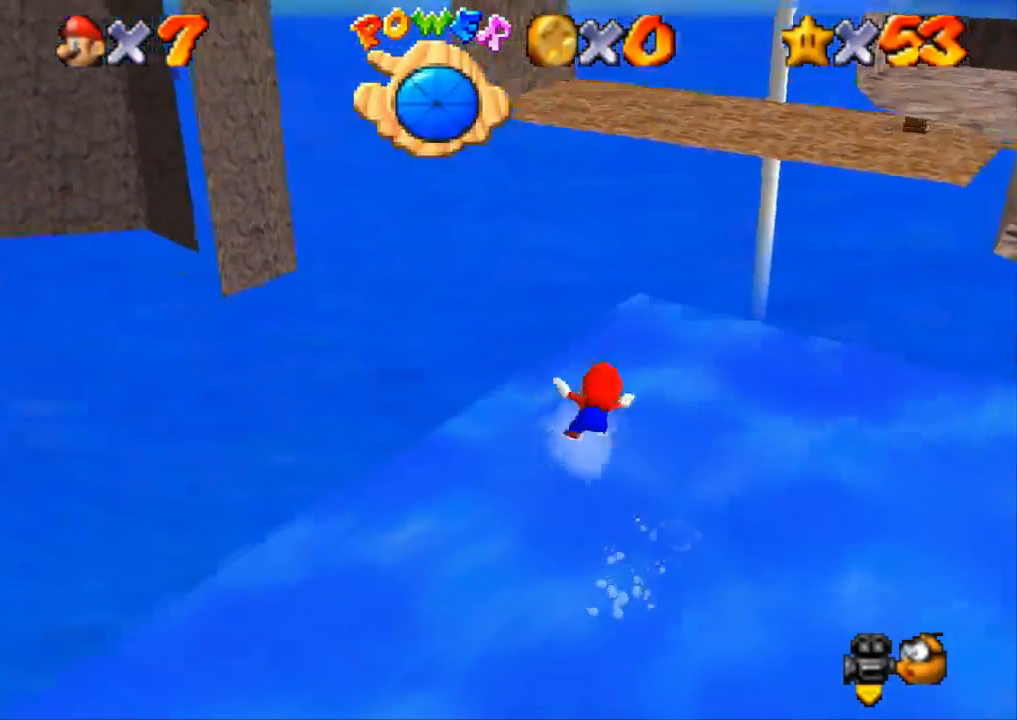
{"buttons": ["CROSS"], "left_stick": "center", "right_stick": "center", "events": [[17, "left_stick", "center"], [117, "CROSS", "up"], [334, "CROSS", "down"]]}